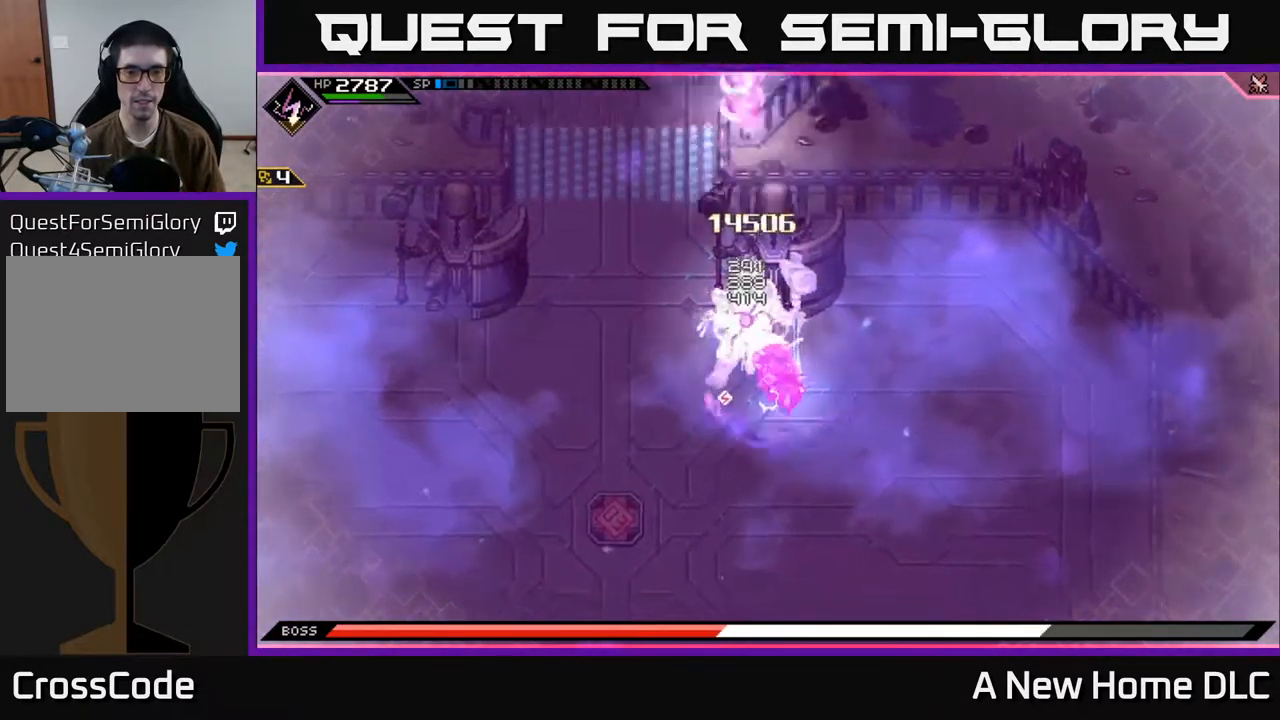
Gameplay with a controller (Xbox layout); each line is a JSON object with the inputs held at the frame after it. "events" lists button and stick changes between this image and that frame as [ms after this image, input, new state], when the widget could be followed in between.
{"buttons": [], "left_stick": "center", "right_stick": "center", "events": []}
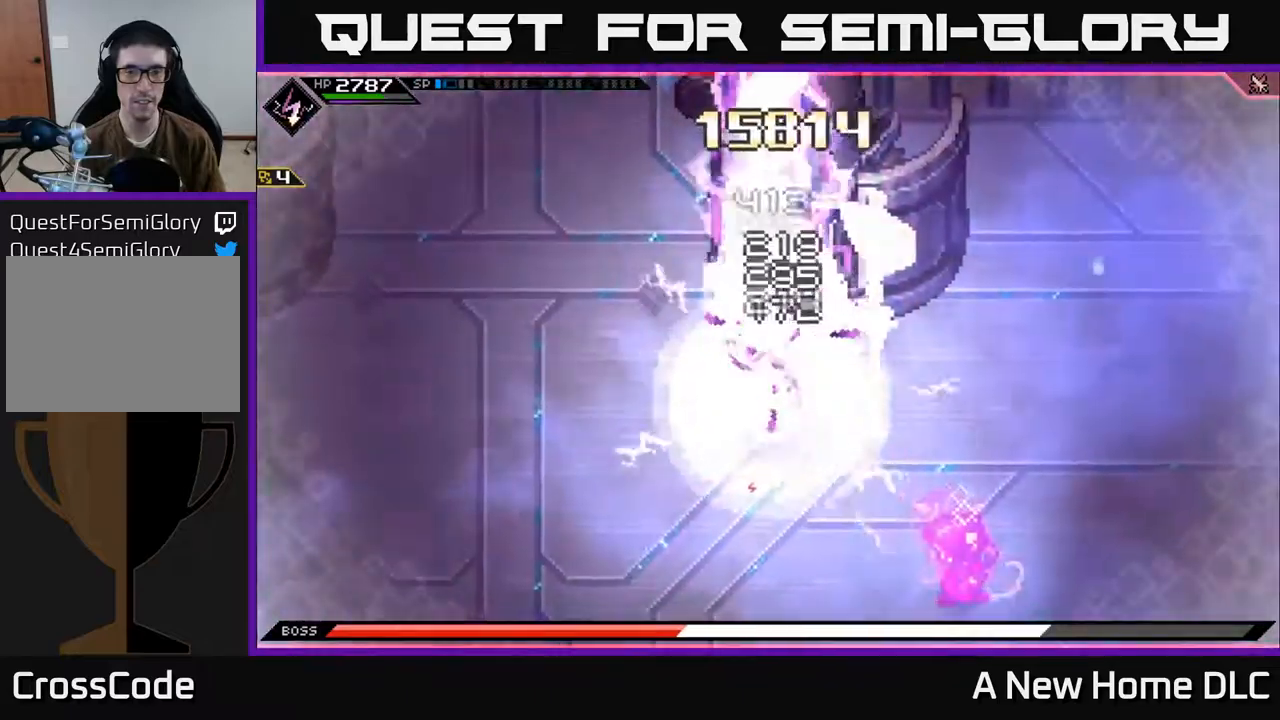
{"buttons": [], "left_stick": "center", "right_stick": "center", "events": []}
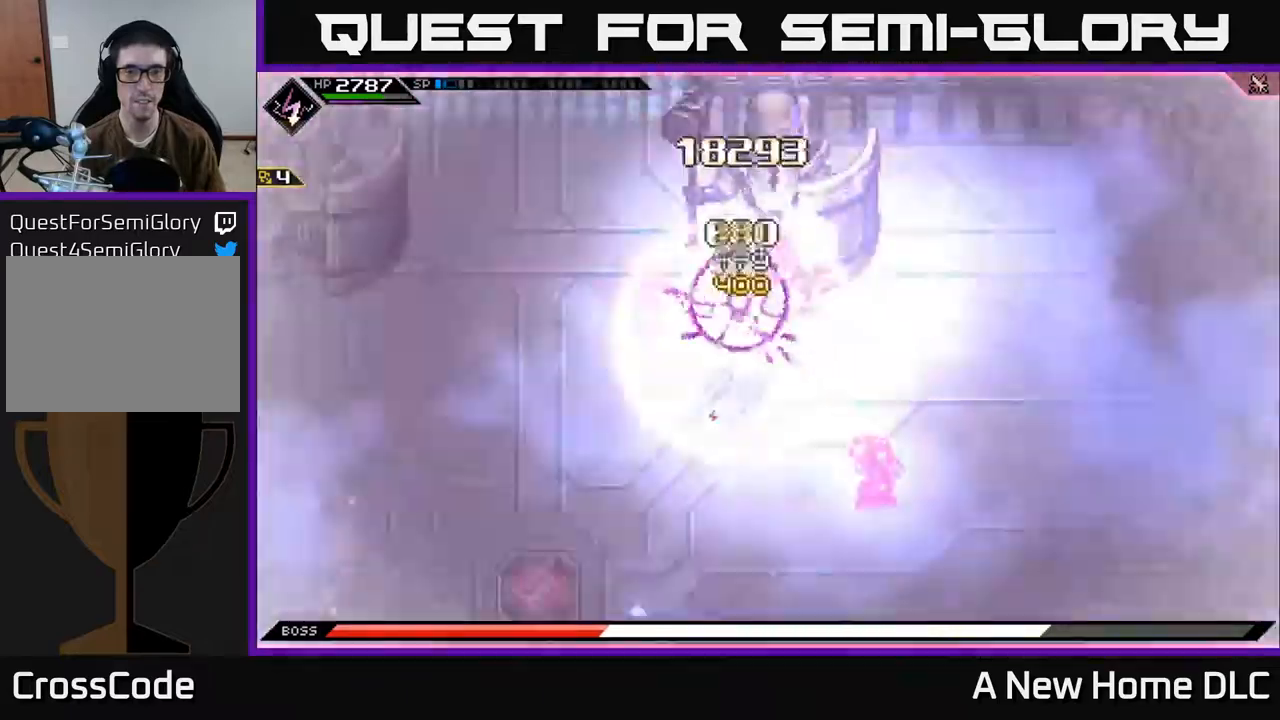
{"buttons": [], "left_stick": "right", "right_stick": "center", "events": [[450, "left_stick", "right"]]}
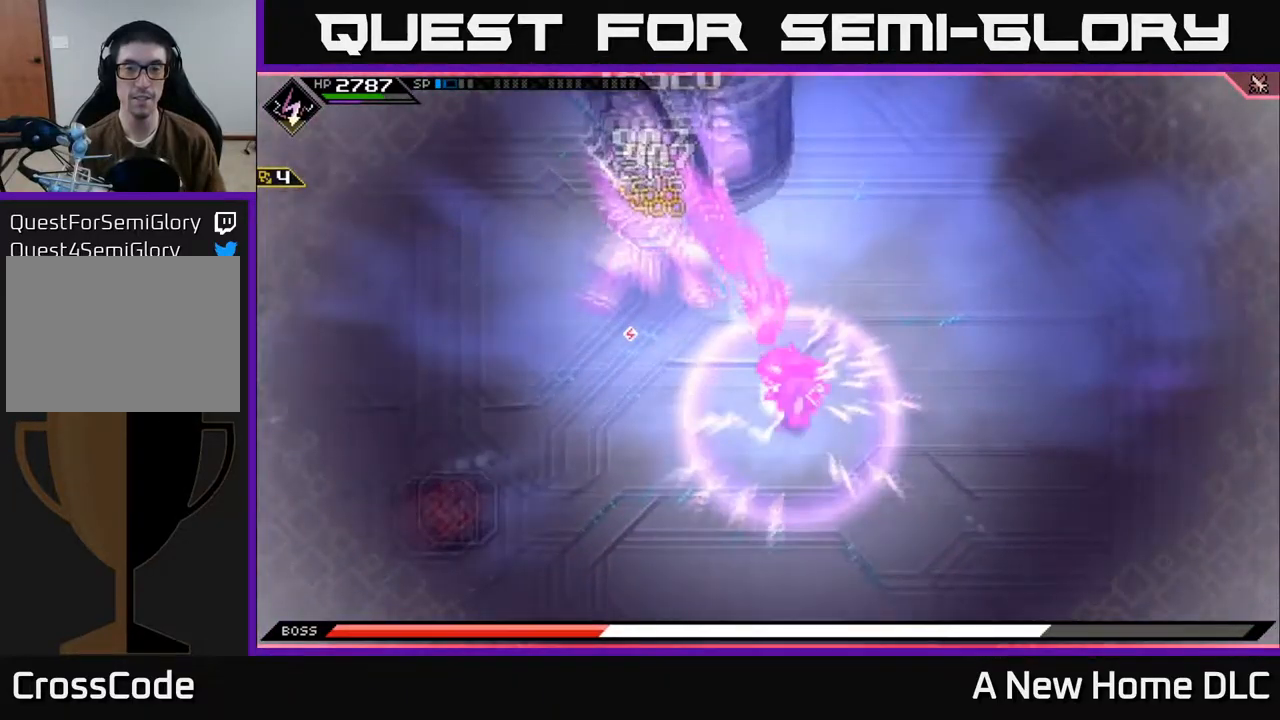
{"buttons": [], "left_stick": "center", "right_stick": "center", "events": [[384, "left_stick", "center"]]}
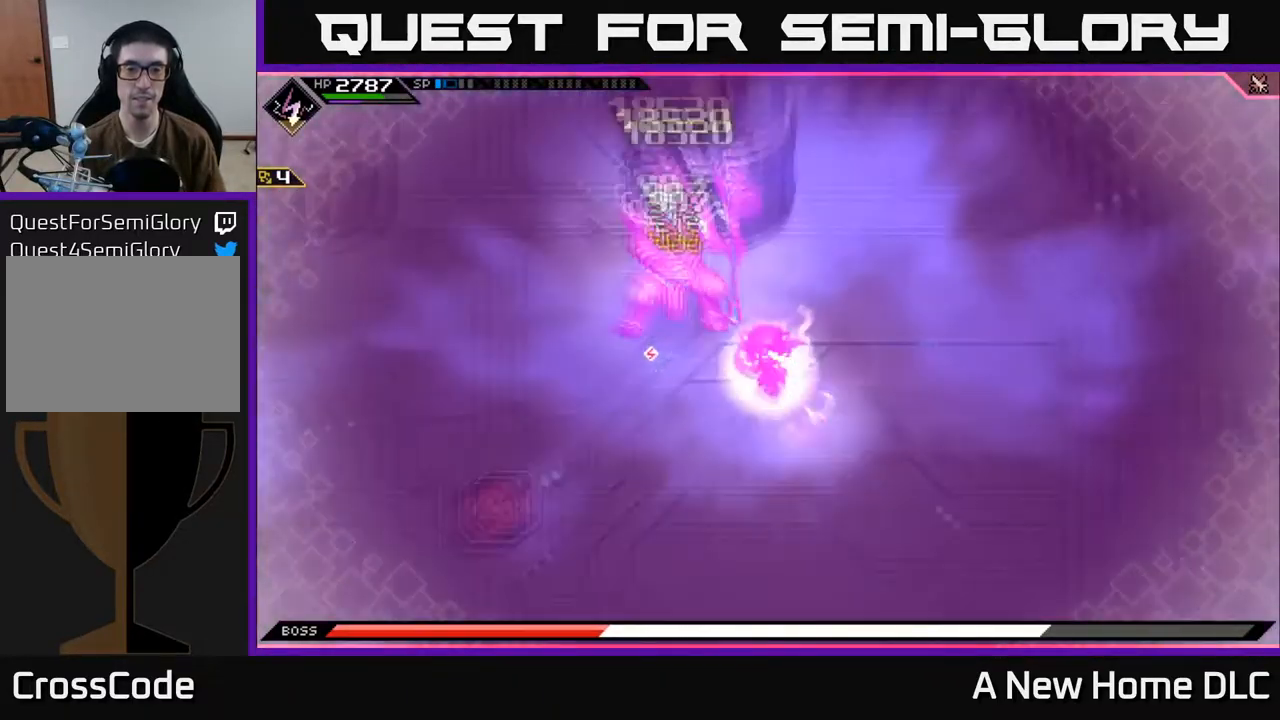
{"buttons": [], "left_stick": "center", "right_stick": "center", "events": []}
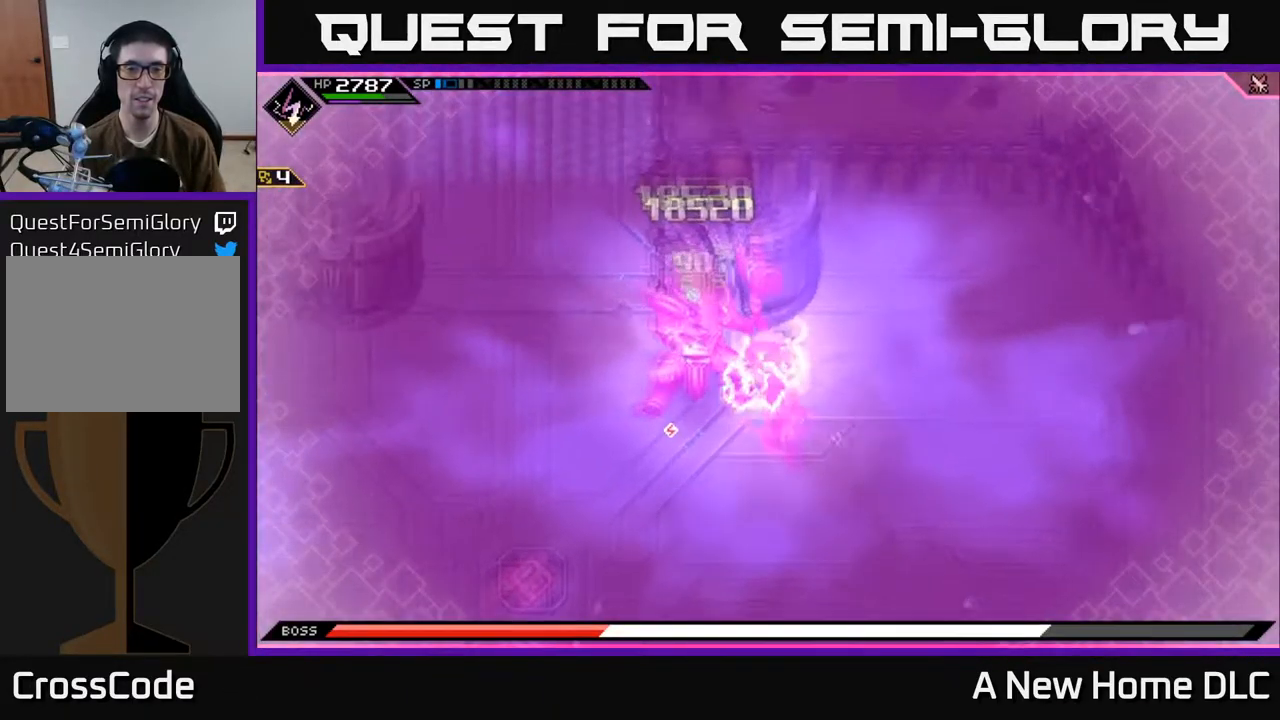
{"buttons": [], "left_stick": "center", "right_stick": "center", "events": []}
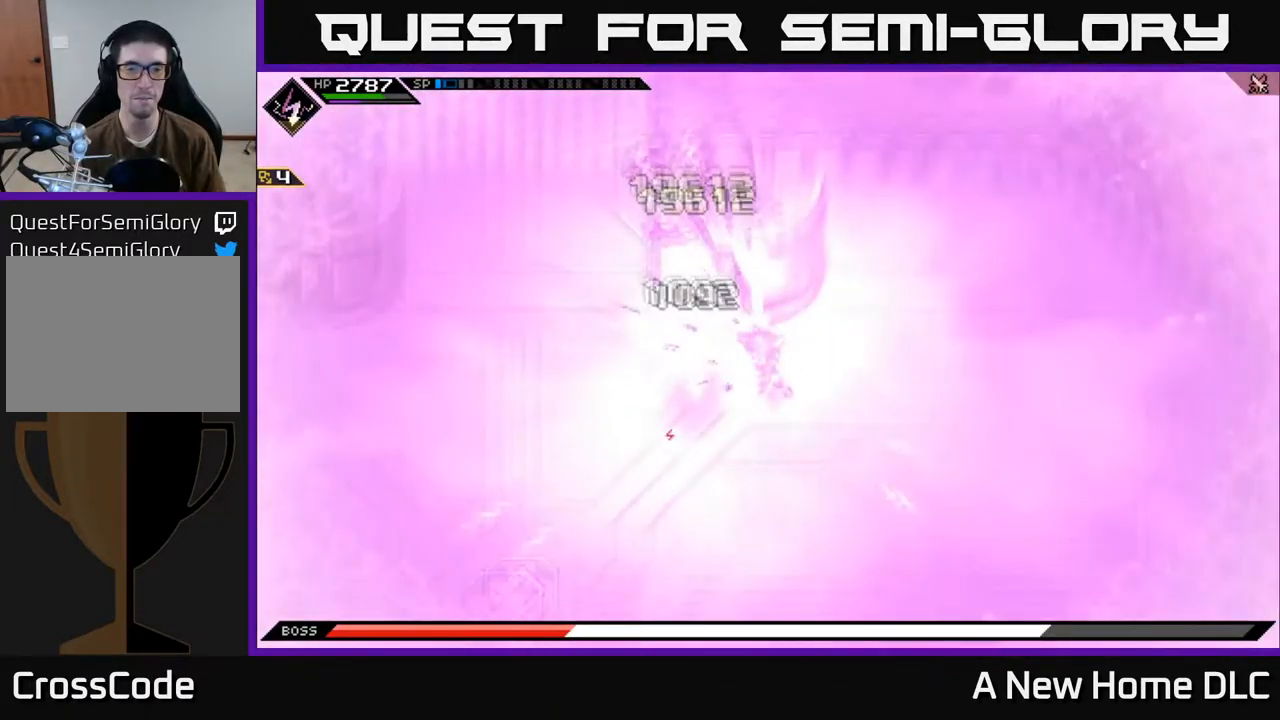
{"buttons": [], "left_stick": "center", "right_stick": "center", "events": []}
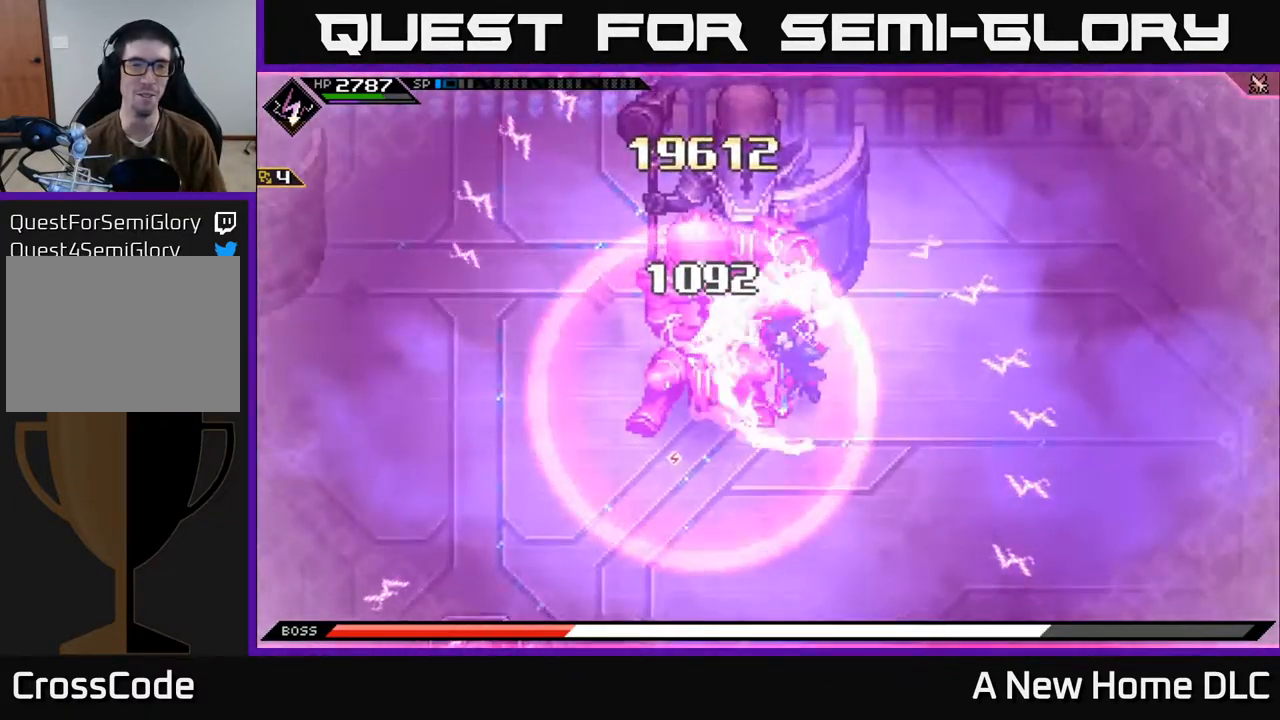
{"buttons": [], "left_stick": "center", "right_stick": "center", "events": []}
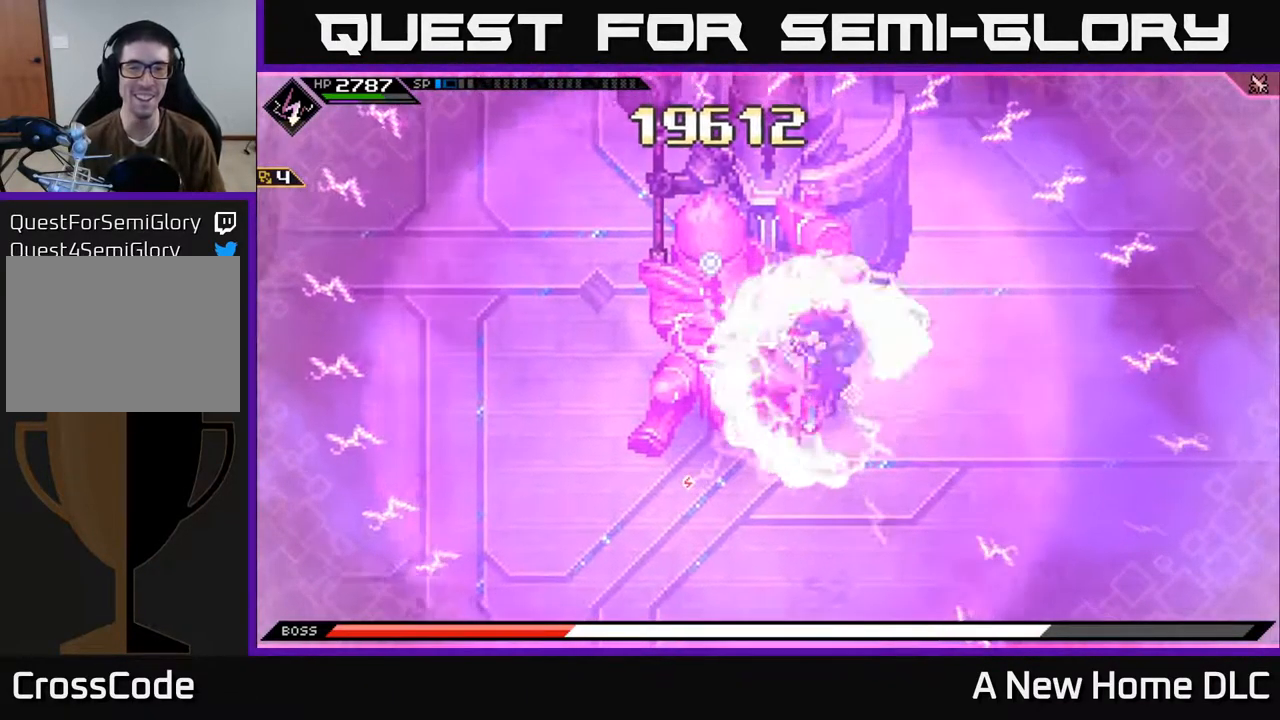
{"buttons": [], "left_stick": "down-right", "right_stick": "center", "events": [[267, "left_stick", "down-right"]]}
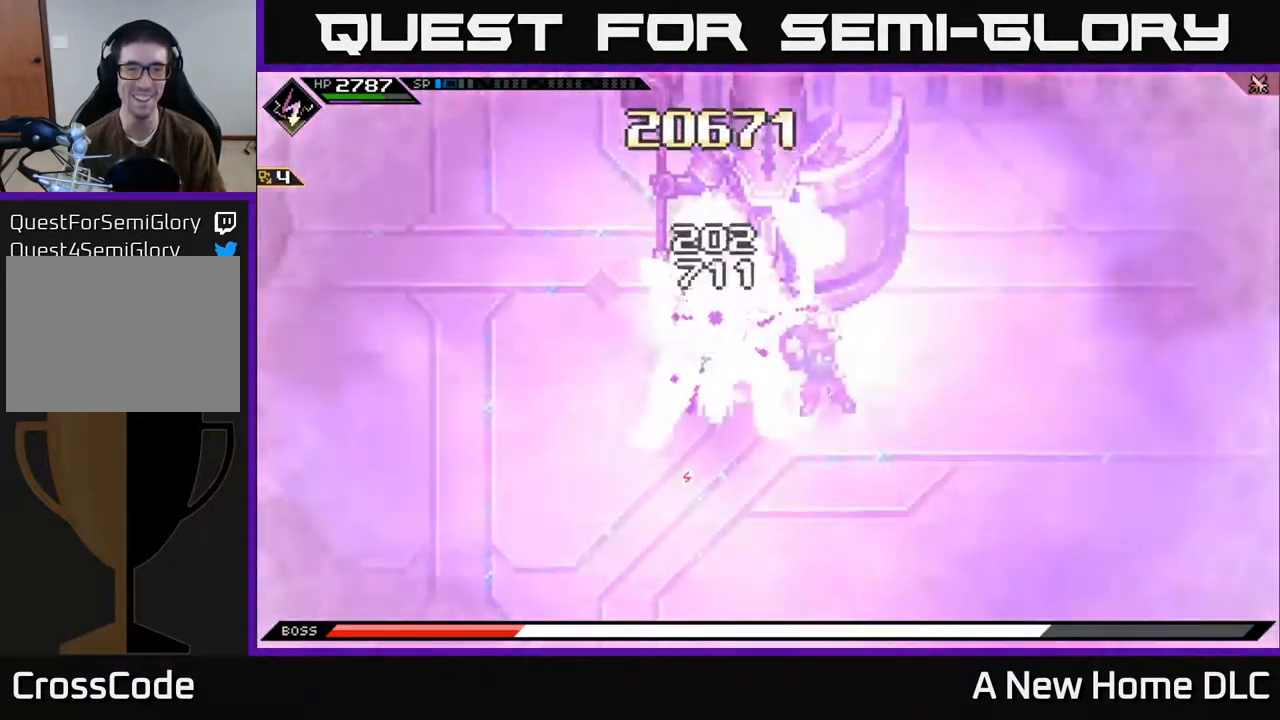
{"buttons": [], "left_stick": "center", "right_stick": "center", "events": [[300, "left_stick", "center"]]}
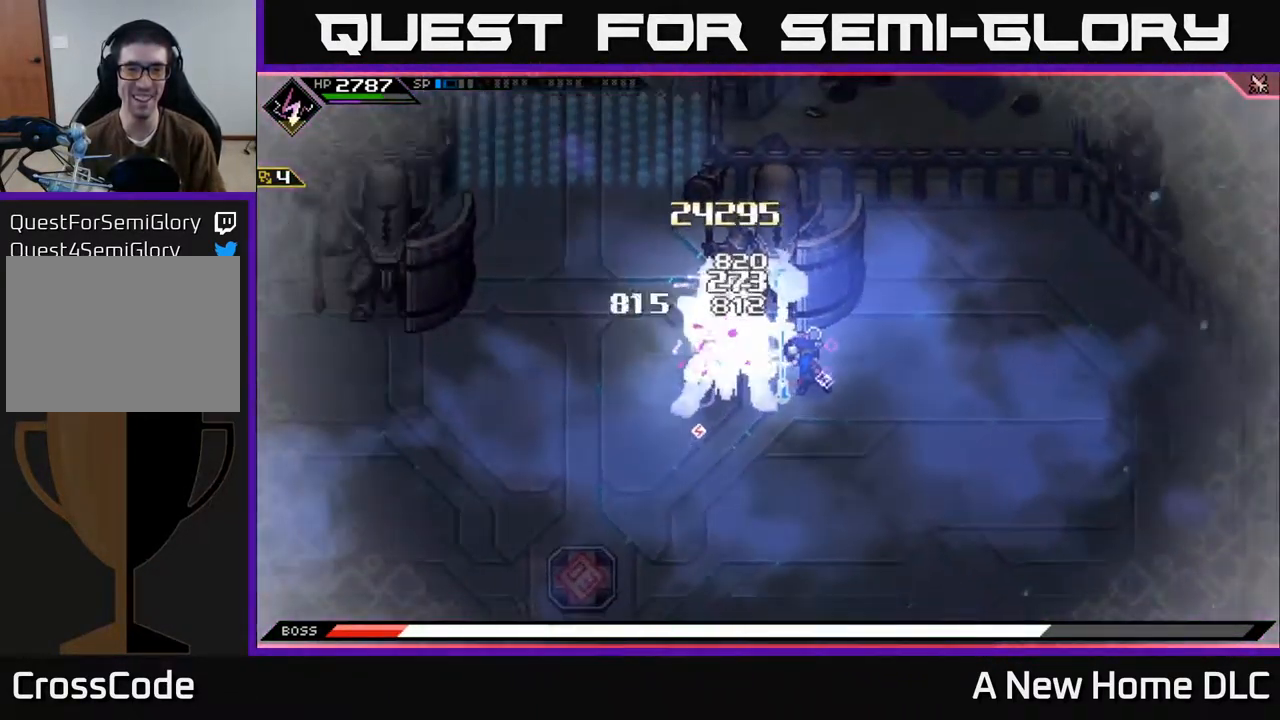
{"buttons": [], "left_stick": "center", "right_stick": "center", "events": []}
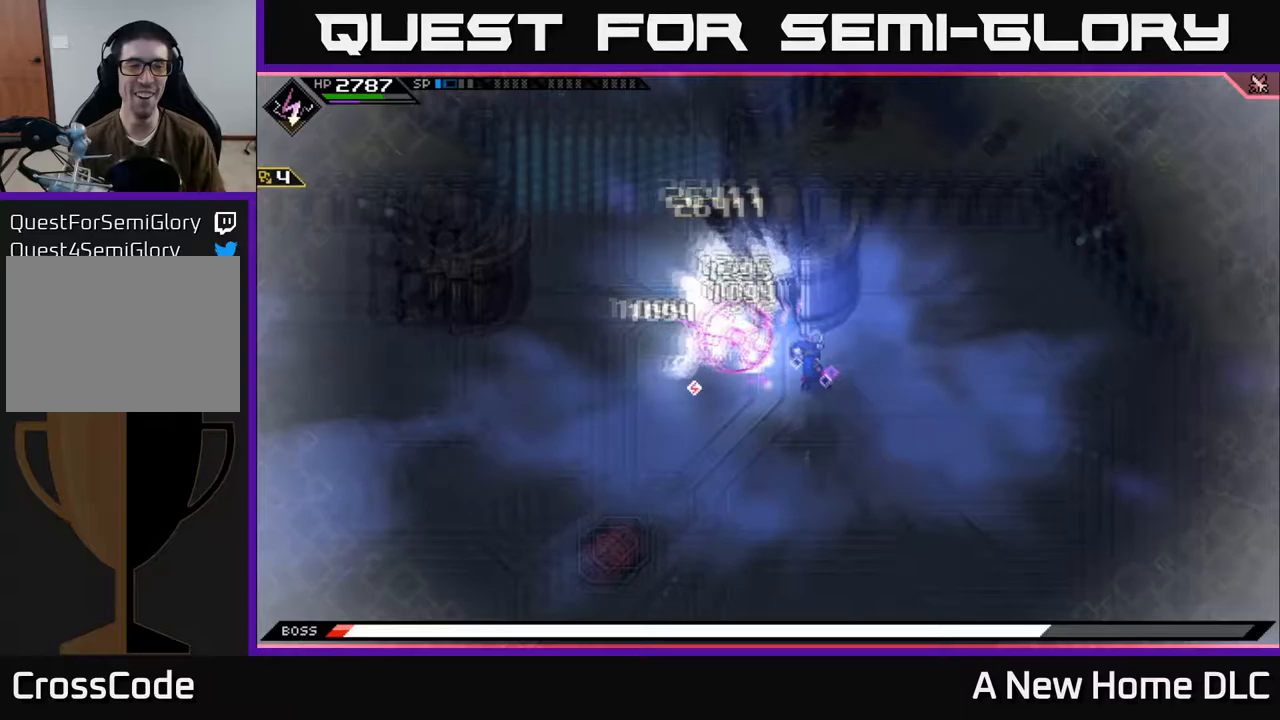
{"buttons": [], "left_stick": "down", "right_stick": "center", "events": [[250, "left_stick", "down"], [317, "left_stick", "down-left"], [500, "left_stick", "down"]]}
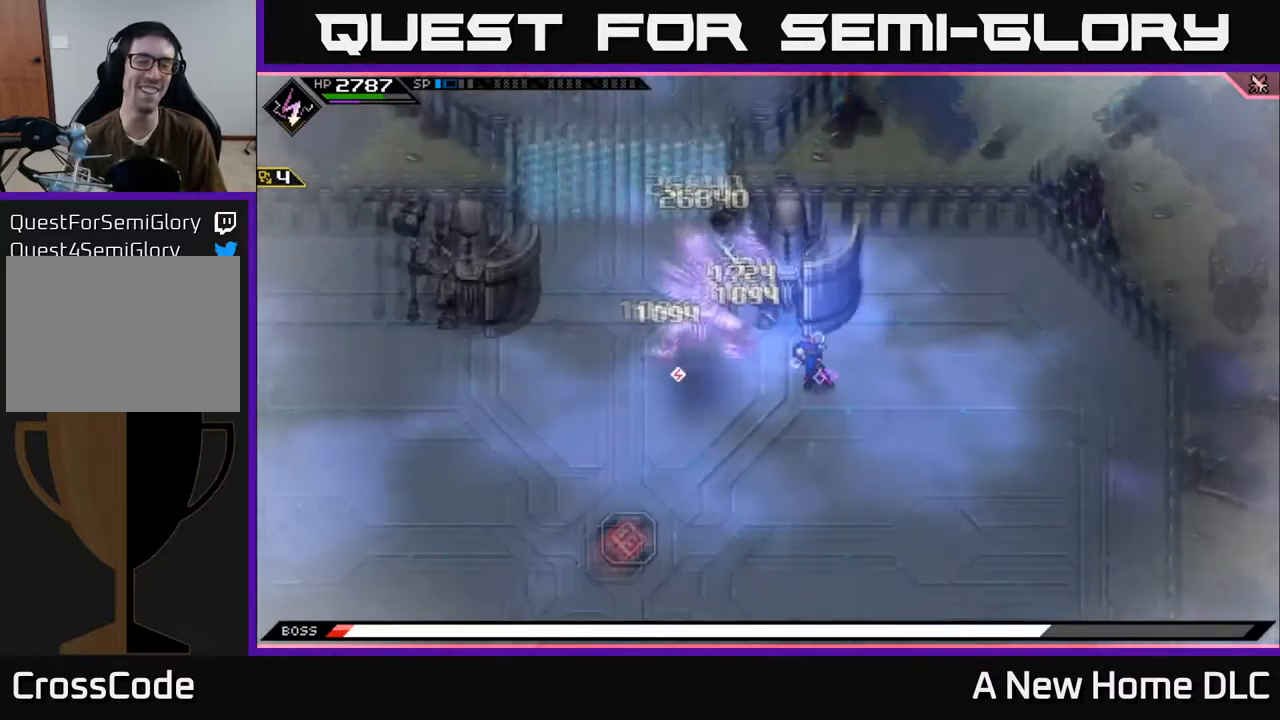
{"buttons": [], "left_stick": "down", "right_stick": "up-left", "events": [[233, "left_stick", "down-left"], [300, "right_stick", "left"], [350, "right_stick", "up-left"], [433, "left_stick", "down"]]}
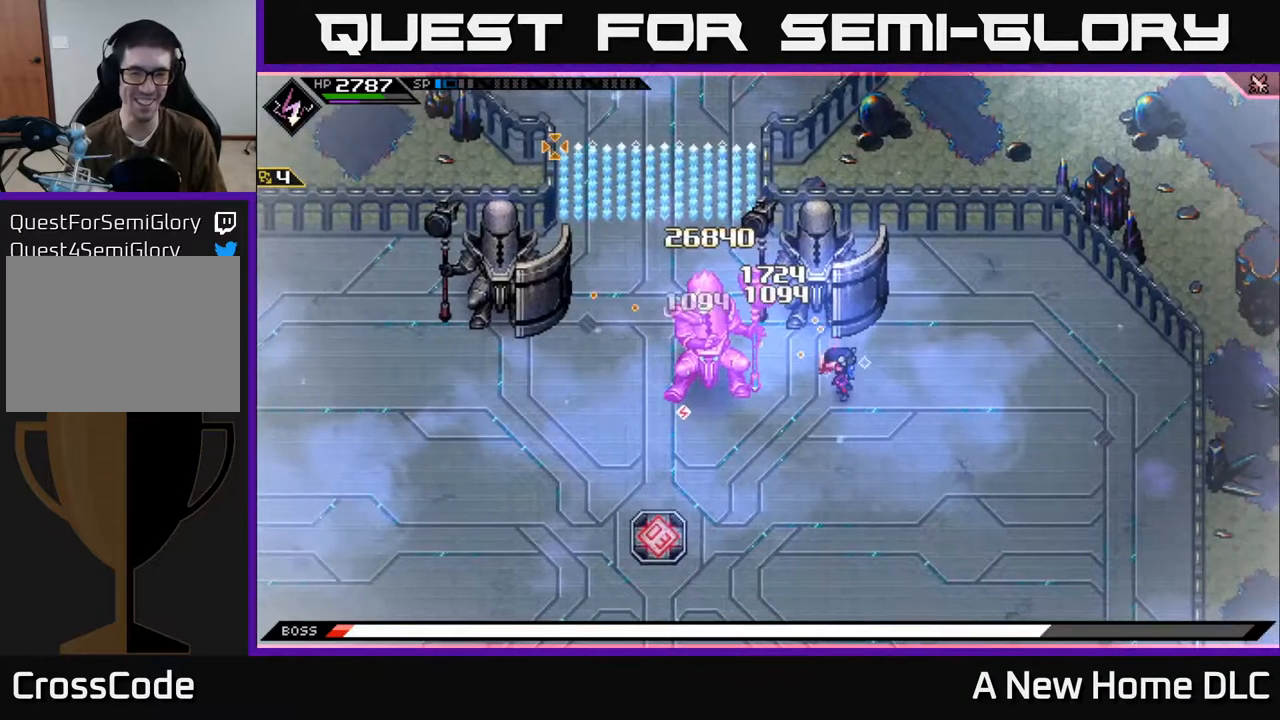
{"buttons": [], "left_stick": "down-right", "right_stick": "left", "events": [[83, "right_stick", "left"], [100, "left_stick", "down-right"]]}
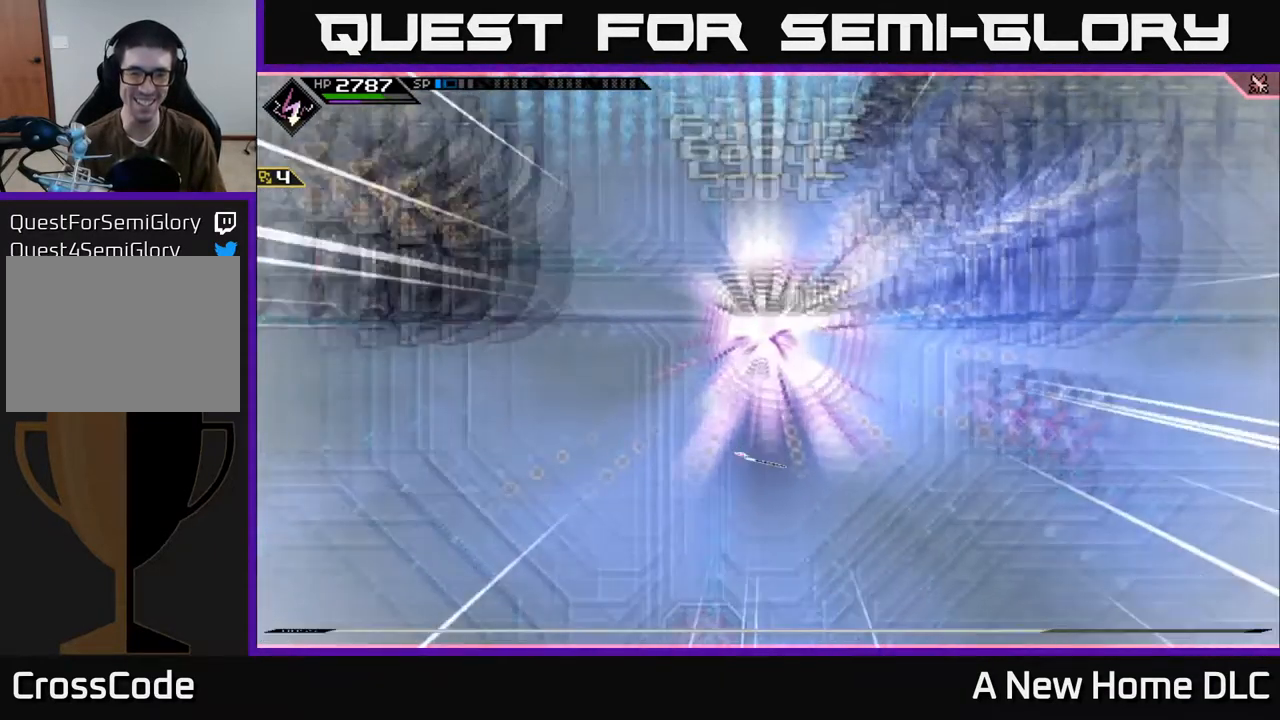
{"buttons": [], "left_stick": "right", "right_stick": "center", "events": [[317, "right_stick", "center"], [367, "left_stick", "right"]]}
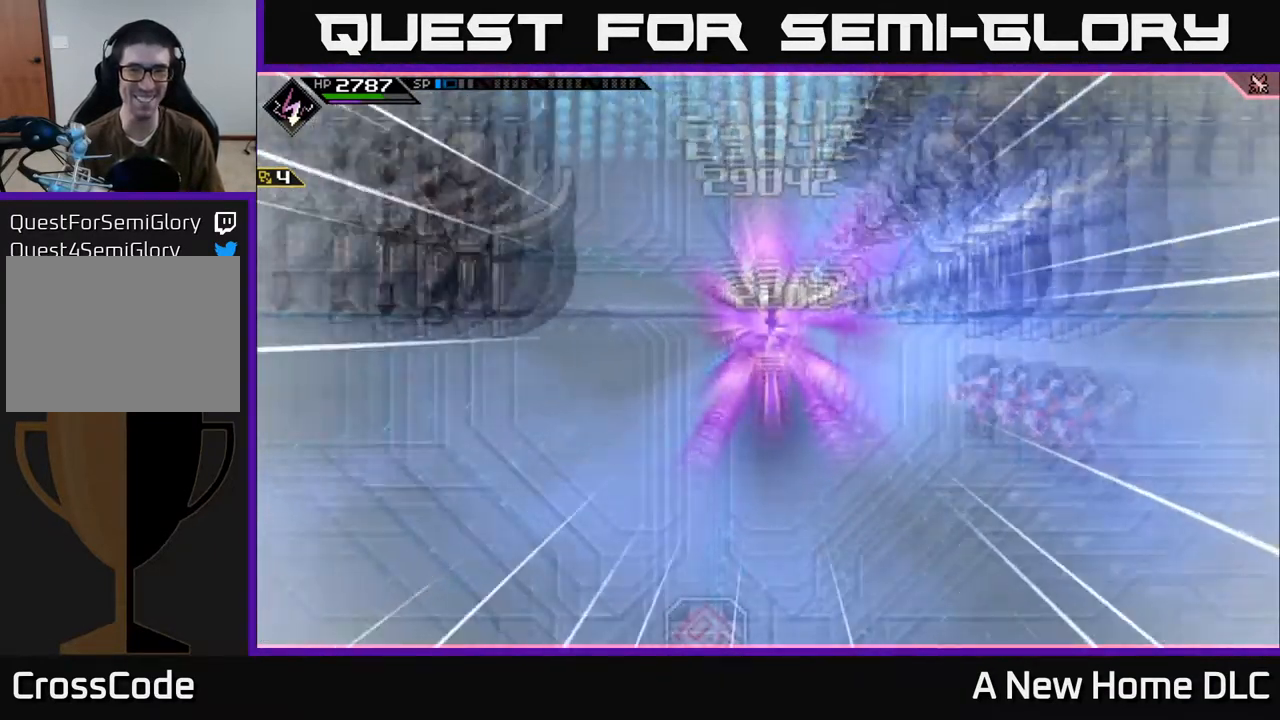
{"buttons": [], "left_stick": "center", "right_stick": "center", "events": [[117, "left_stick", "center"]]}
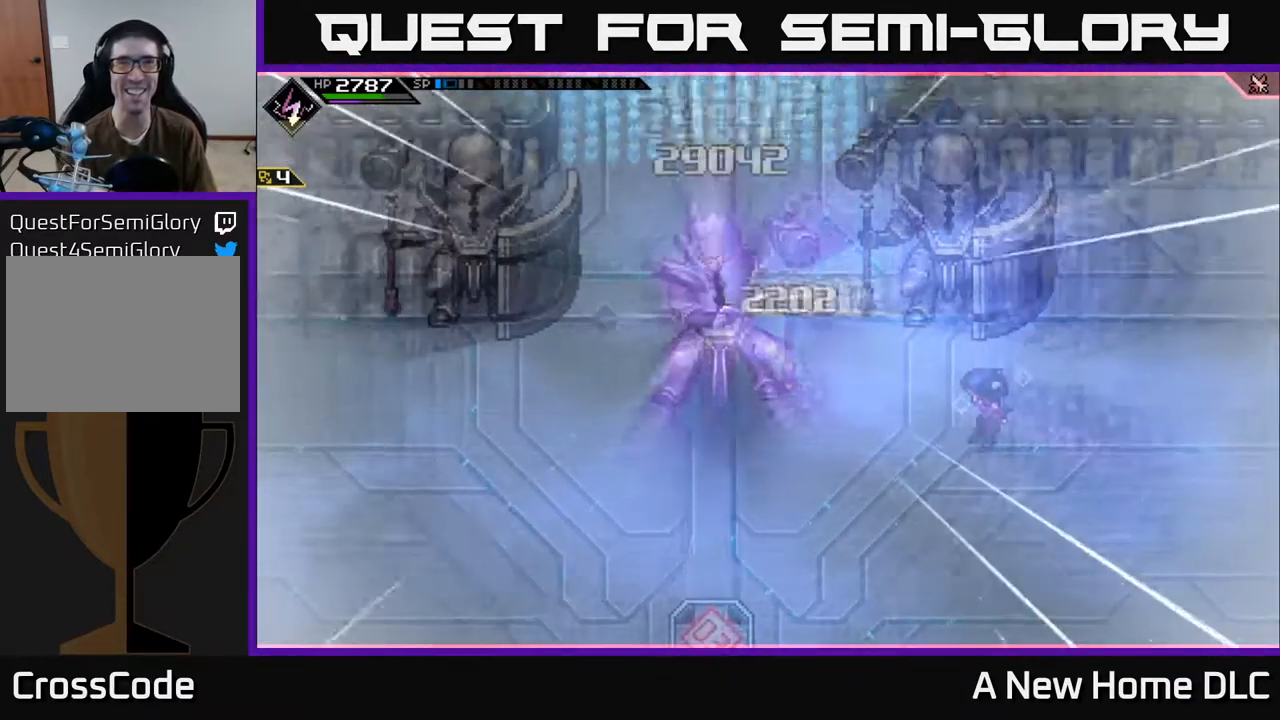
{"buttons": [], "left_stick": "center", "right_stick": "center", "events": []}
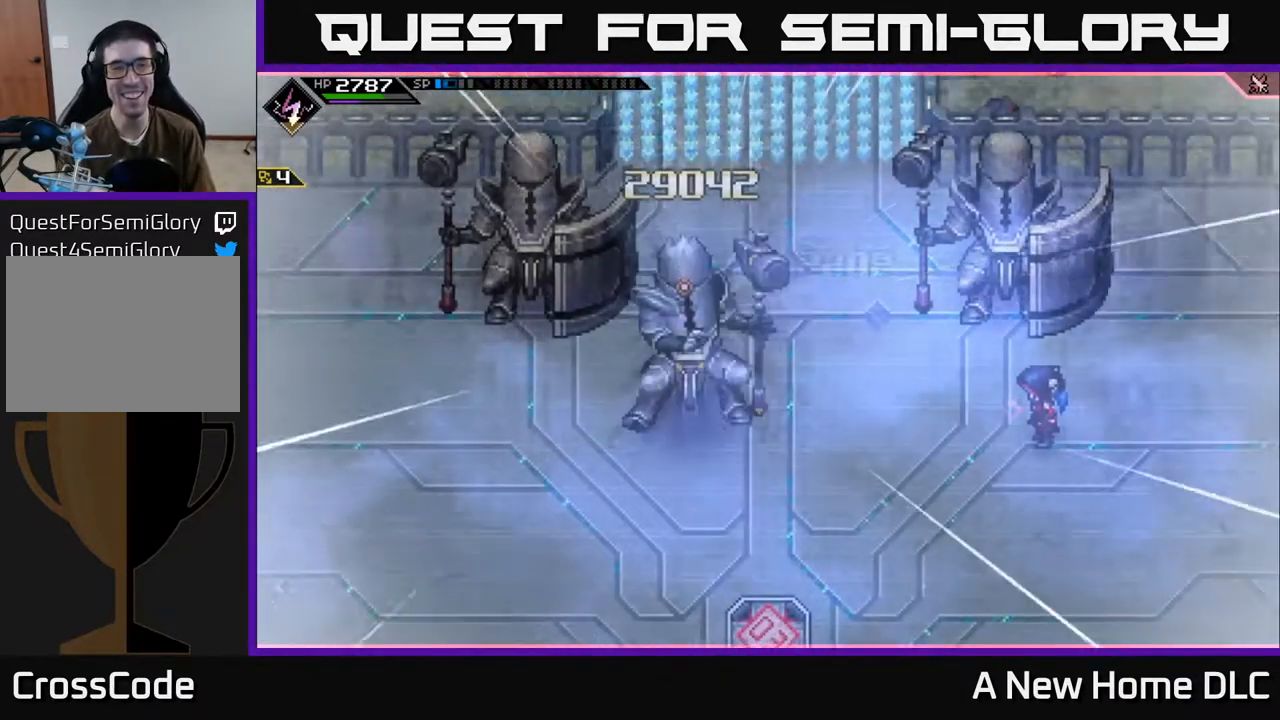
{"buttons": [], "left_stick": "down-right", "right_stick": "center", "events": [[50, "left_stick", "down"], [217, "left_stick", "down-right"]]}
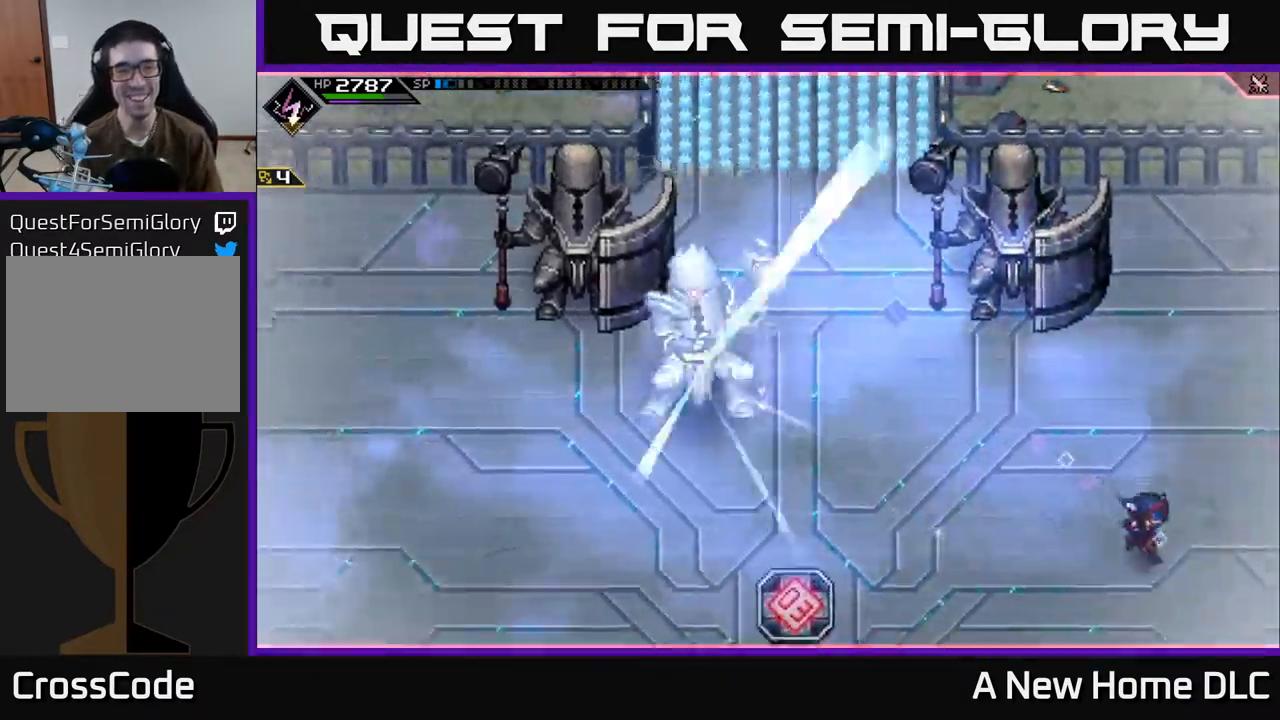
{"buttons": [], "left_stick": "up", "right_stick": "center", "events": [[283, "left_stick", "right"], [450, "left_stick", "up"]]}
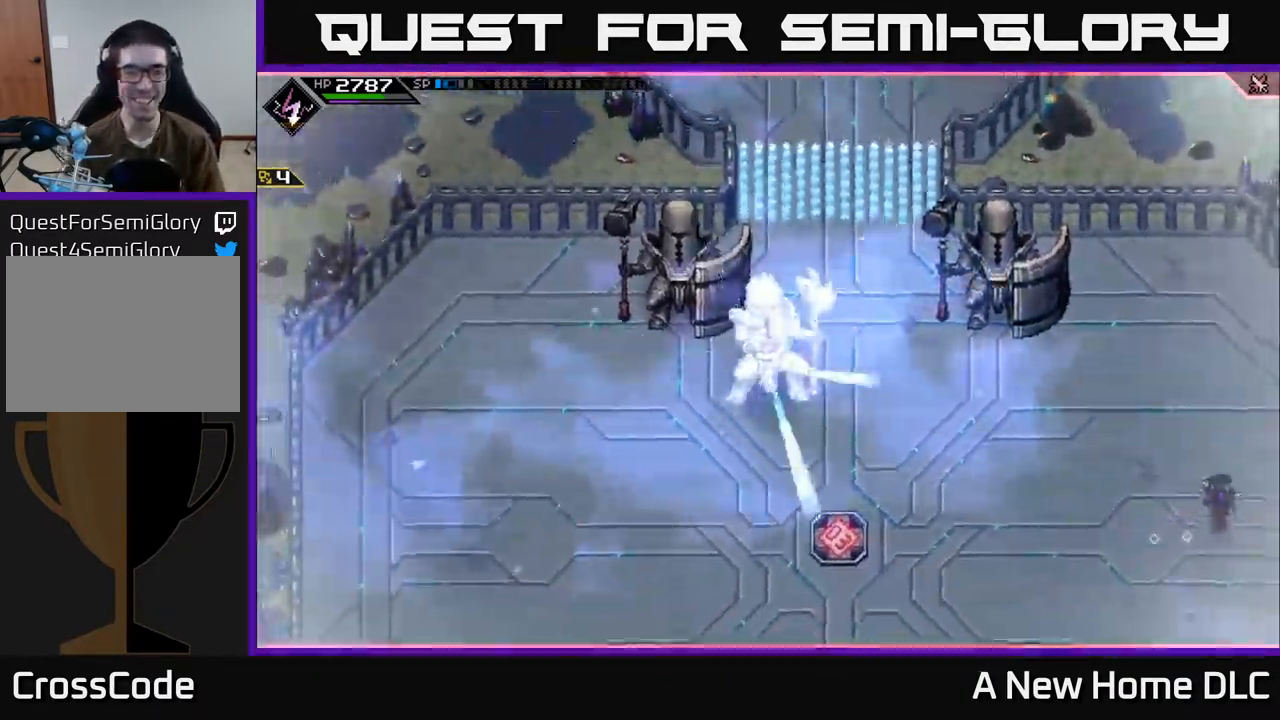
{"buttons": [], "left_stick": "center", "right_stick": "center", "events": [[150, "left_stick", "center"]]}
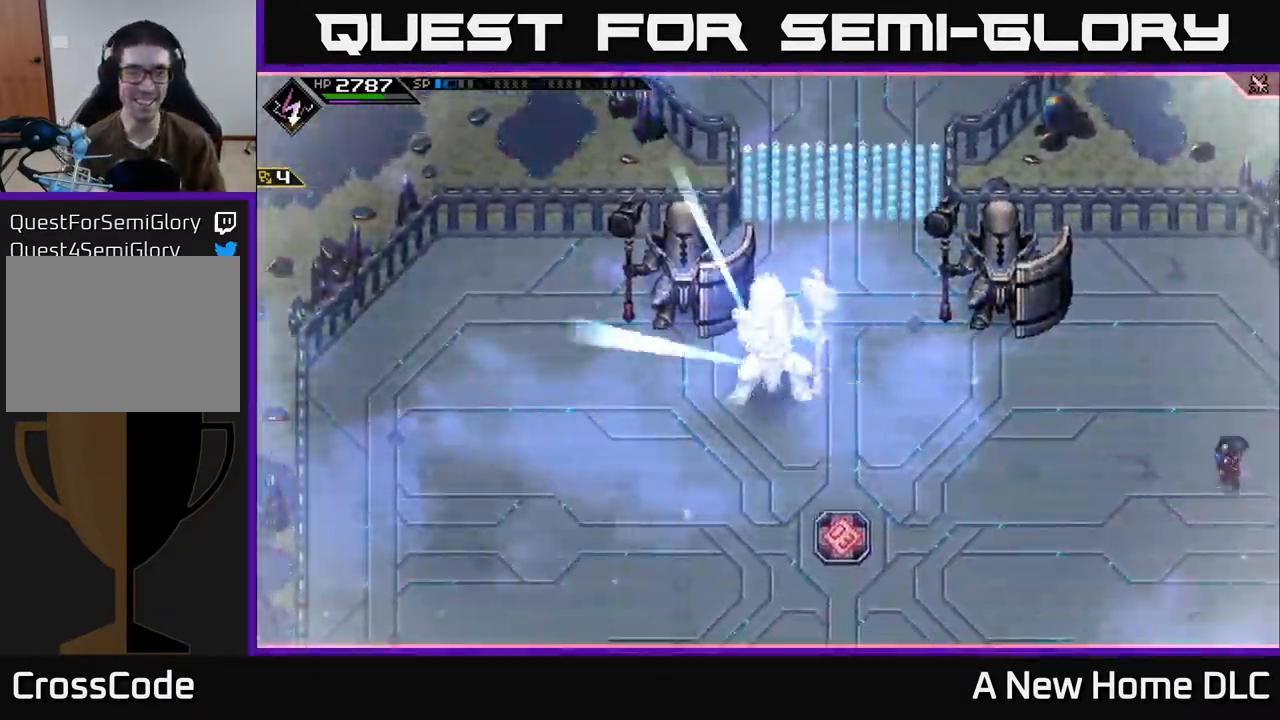
{"buttons": [], "left_stick": "up-right", "right_stick": "center", "events": [[17, "left_stick", "right"], [467, "left_stick", "up-right"]]}
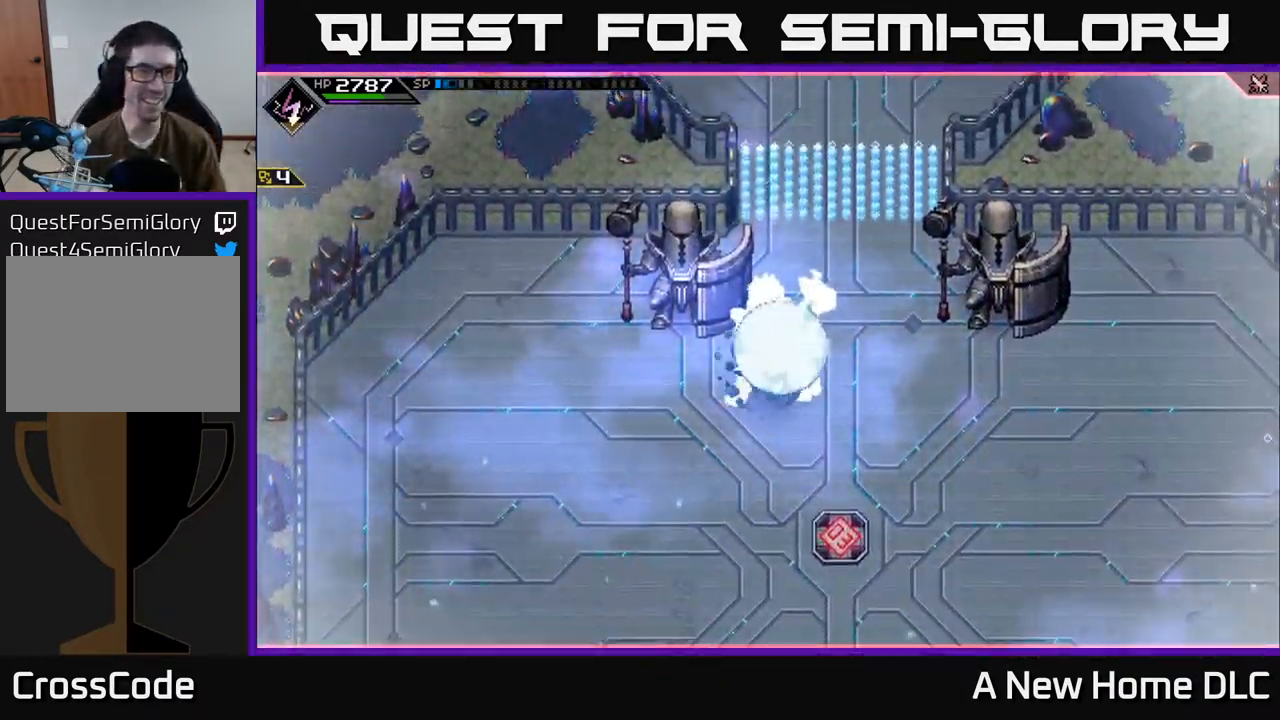
{"buttons": [], "left_stick": "center", "right_stick": "center", "events": [[17, "left_stick", "up"], [100, "left_stick", "left"], [350, "left_stick", "center"]]}
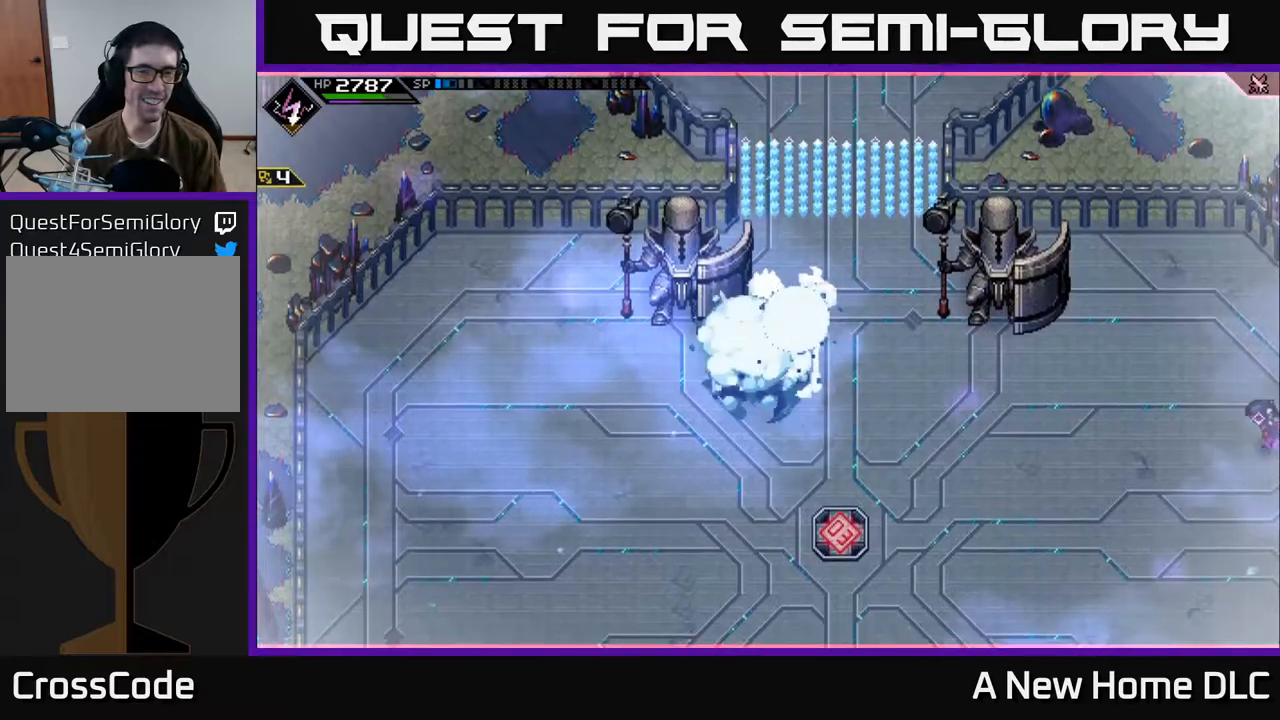
{"buttons": [], "left_stick": "down-right", "right_stick": "center", "events": [[17, "left_stick", "left"], [67, "left_stick", "down-left"], [334, "left_stick", "down-right"]]}
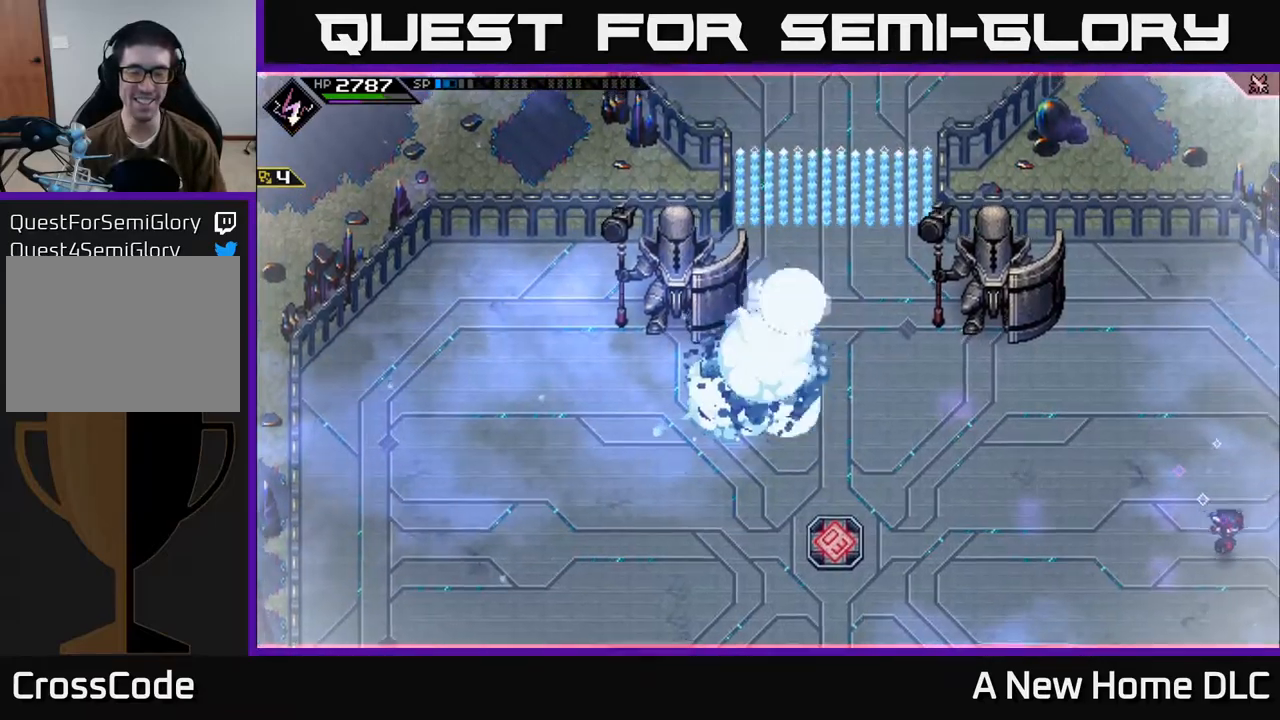
{"buttons": [], "left_stick": "down-left", "right_stick": "center", "events": [[17, "left_stick", "right"], [267, "left_stick", "up"], [400, "left_stick", "left"], [450, "left_stick", "down-left"]]}
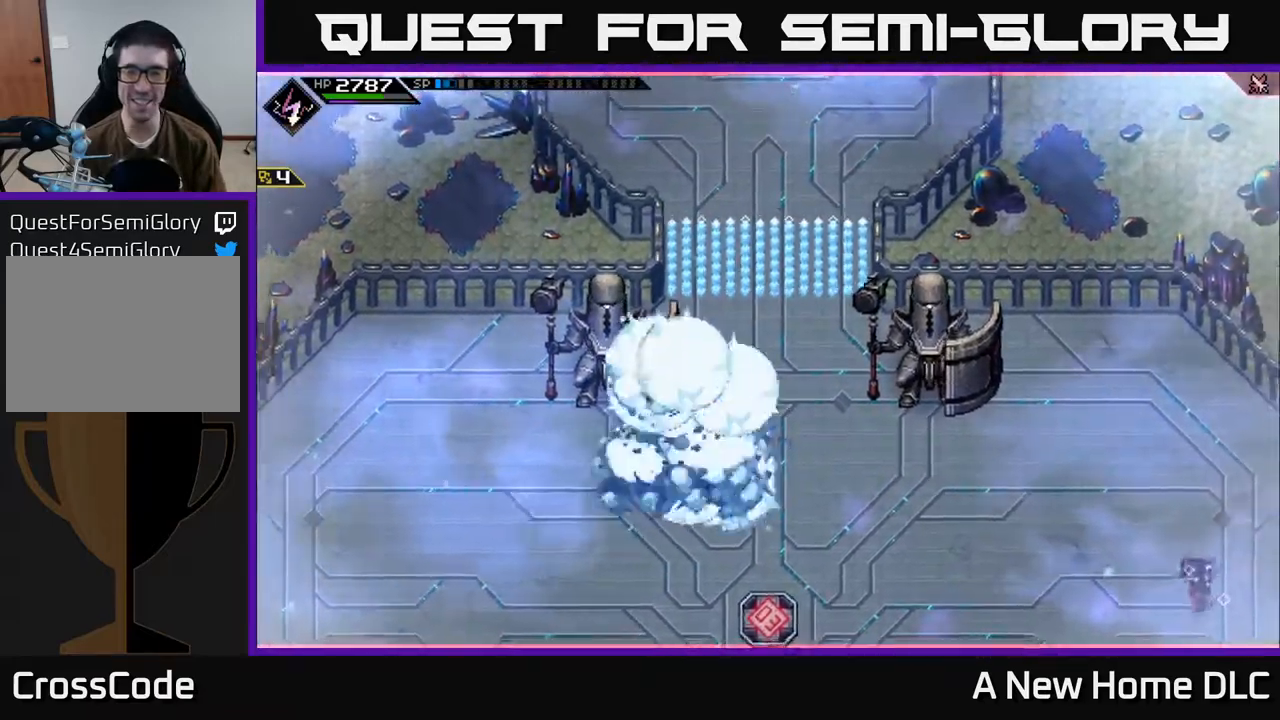
{"buttons": [], "left_stick": "down-left", "right_stick": "center", "events": [[17, "left_stick", "down"], [84, "left_stick", "right"], [317, "left_stick", "up"], [400, "left_stick", "left"], [467, "left_stick", "down-left"]]}
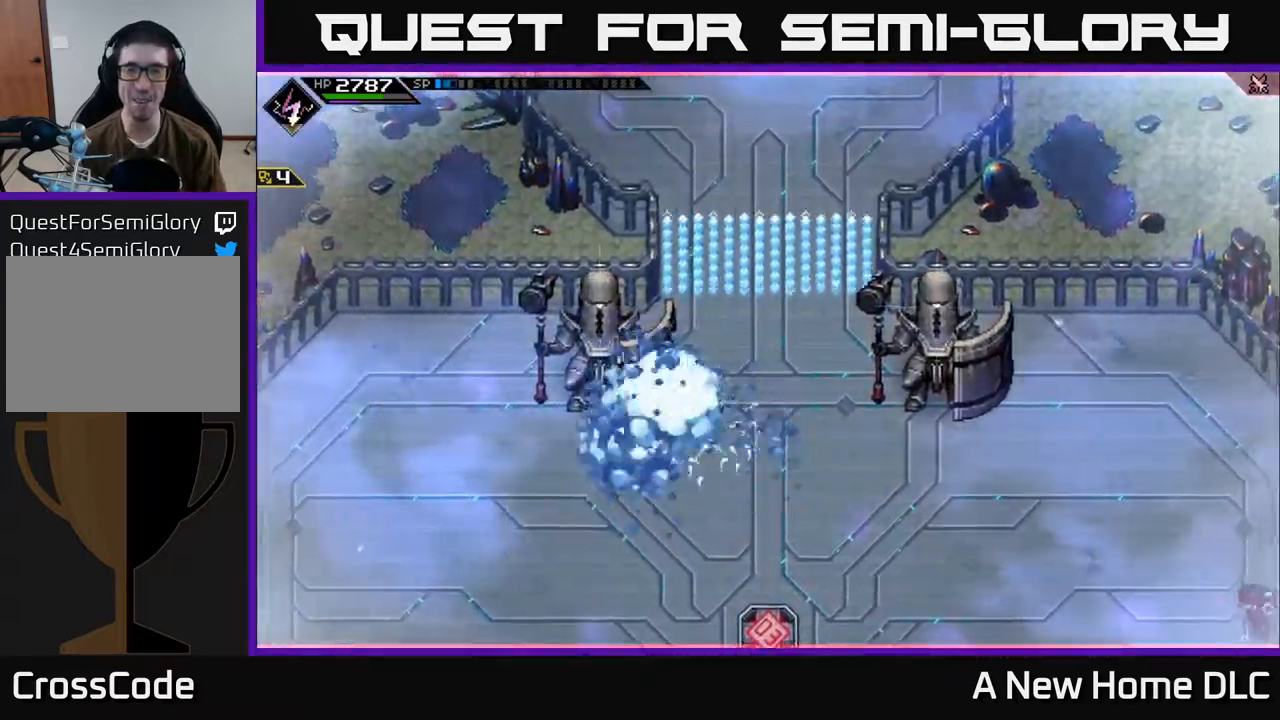
{"buttons": [], "left_stick": "left", "right_stick": "center", "events": [[17, "left_stick", "center"], [167, "left_stick", "down-left"], [284, "left_stick", "left"]]}
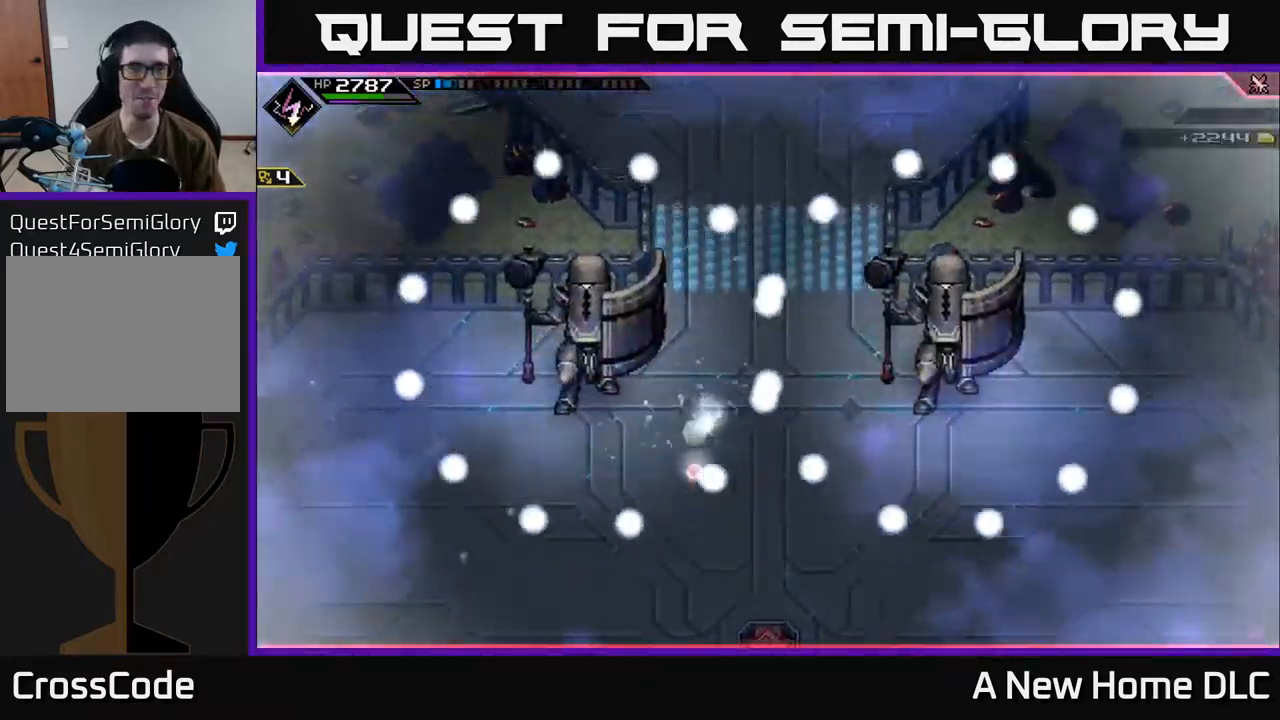
{"buttons": [], "left_stick": "down-left", "right_stick": "center", "events": [[150, "left_stick", "center"], [284, "left_stick", "down-left"]]}
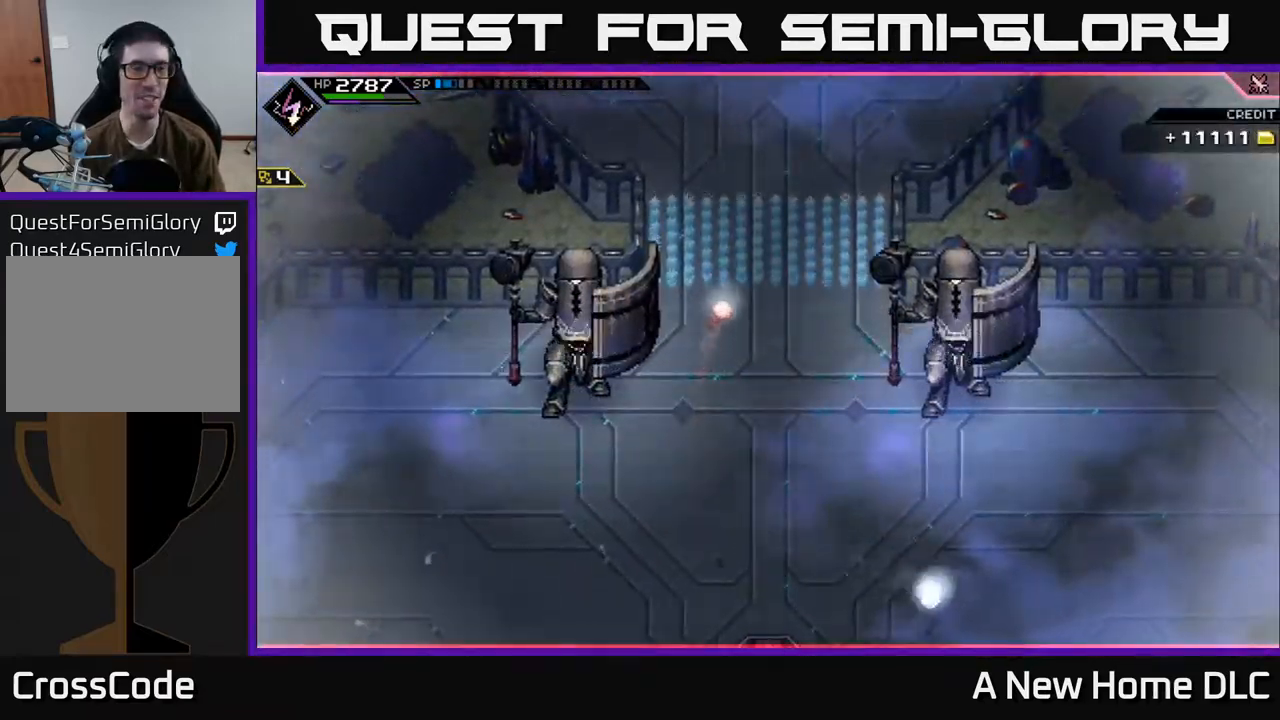
{"buttons": [], "left_stick": "down-left", "right_stick": "center", "events": [[134, "left_stick", "down-right"], [484, "left_stick", "down-left"]]}
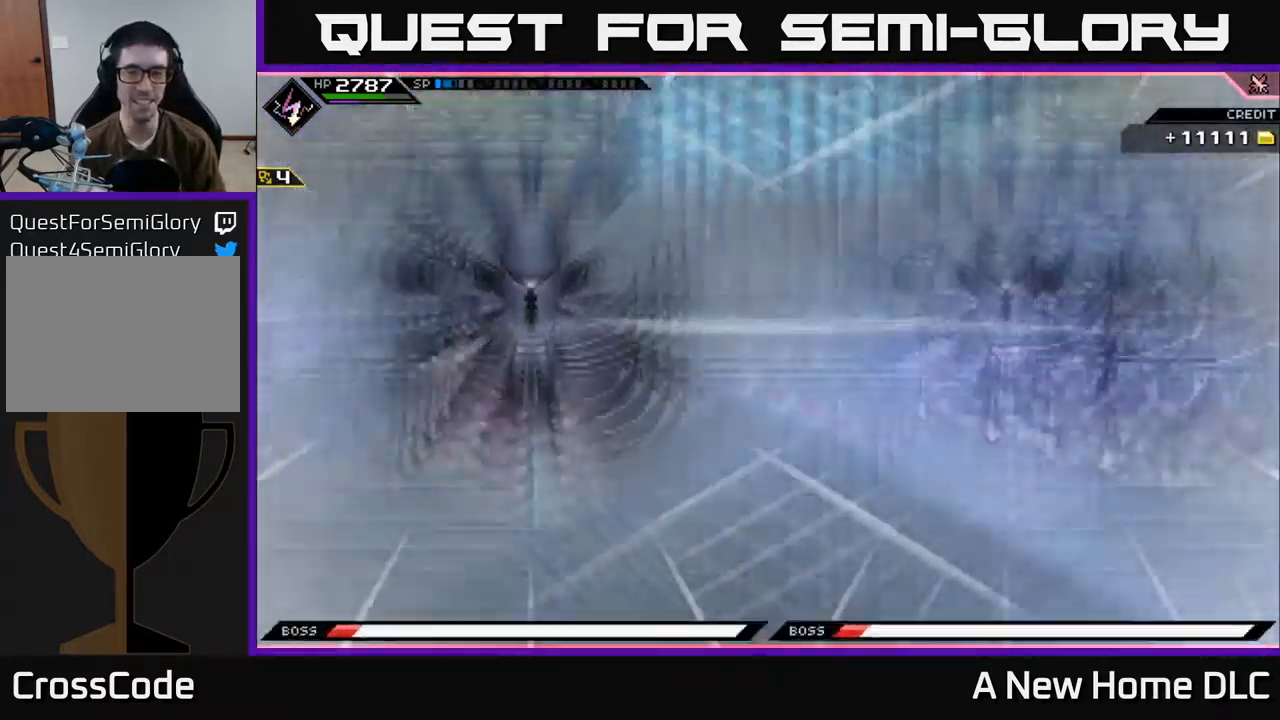
{"buttons": [], "left_stick": "up-left", "right_stick": "center", "events": [[234, "left_stick", "left"], [417, "left_stick", "up-left"]]}